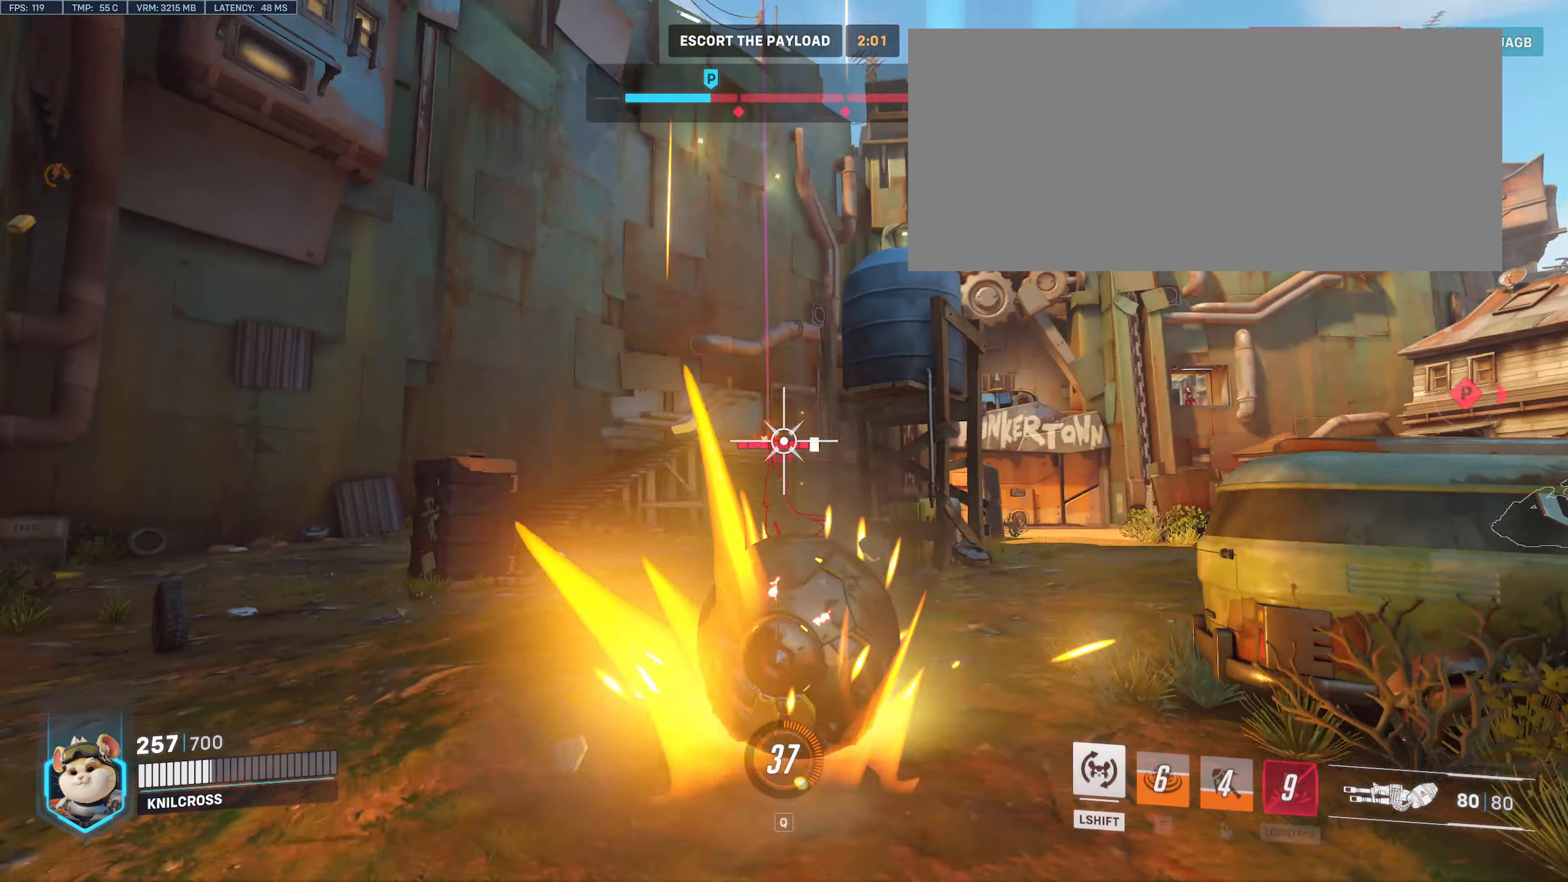
Gameplay with keyboard and mouse; each line is a JSON object with the keys and mouse buttons held at the frame after it. "events" lists presses ("down") and releases ("up") of "a", "alt", "ctrl", "d", "e", "f", "q", "r", "s", "shift", "space", "w", "mouse_left", "mouse_wheel", "mouse_right", "mouse_mb4" and "mouse_mb5" between this image and that frame as [ms after this image, input, new state], when the widget could be followed in between. "mouse_left", "mouse_wheel", "mouse_right", "mouse_mb4", "mouse_mb5" = the "left", "wheel", "right", "mb4", "mb5" buttons of the "mouse" list. No other keys are recorded. "wheel" means that the mouse wheel is clicked or scrolled. Mouse movement is not recorded.
{"keys": ["s"], "mouse": [], "events": [[17, "w", "up"], [200, "s", "down"]]}
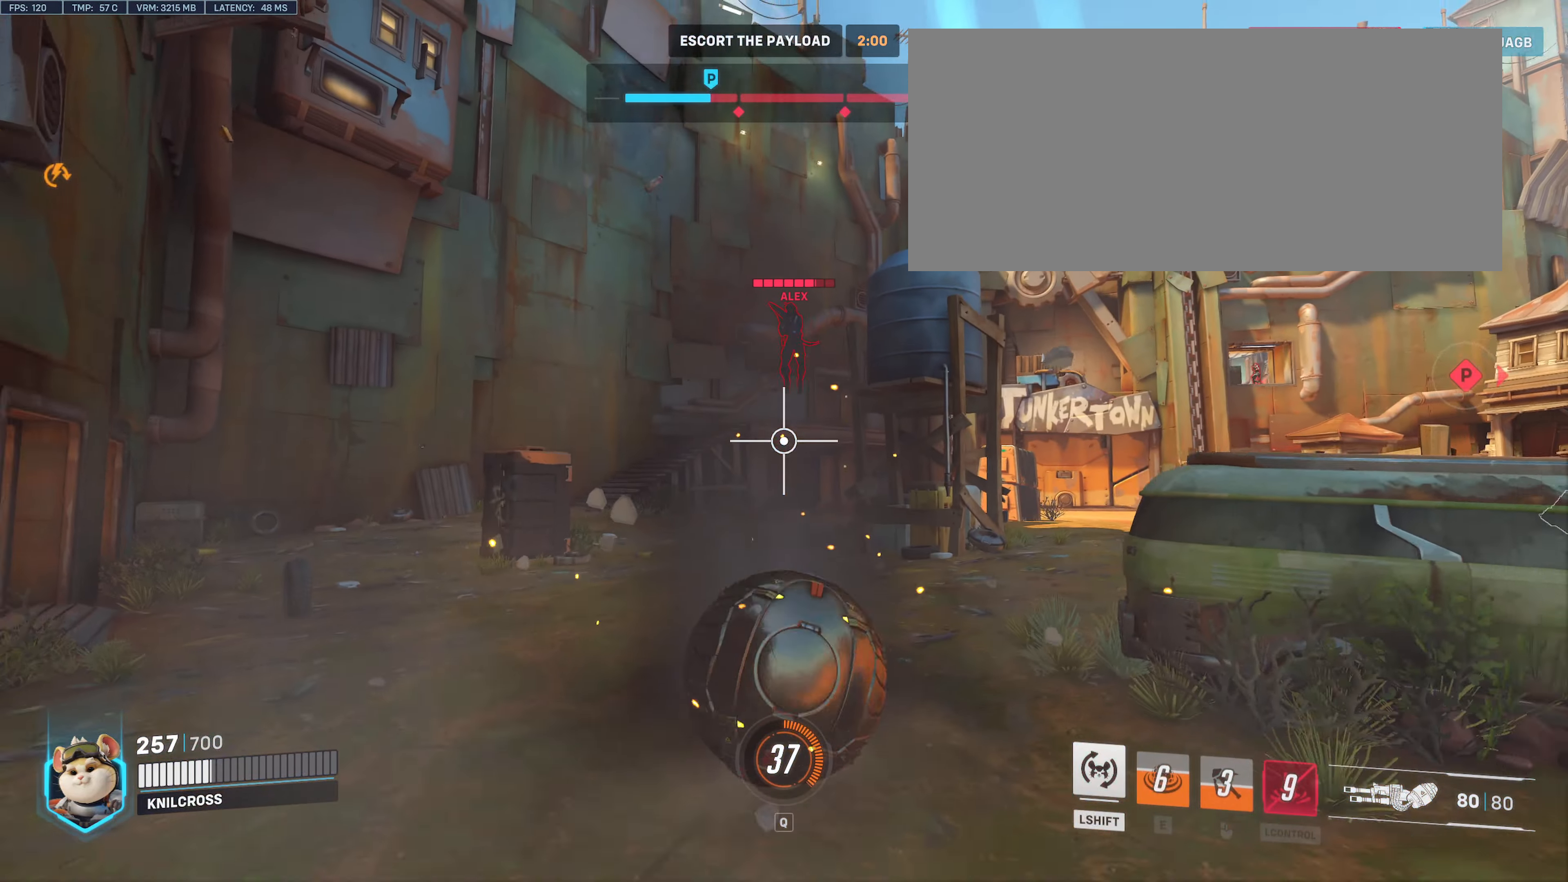
{"keys": ["w"], "mouse": ["left"], "events": [[167, "a", "down"], [183, "mouse_left", "down"], [250, "s", "up"], [300, "w", "down"], [450, "a", "up"]]}
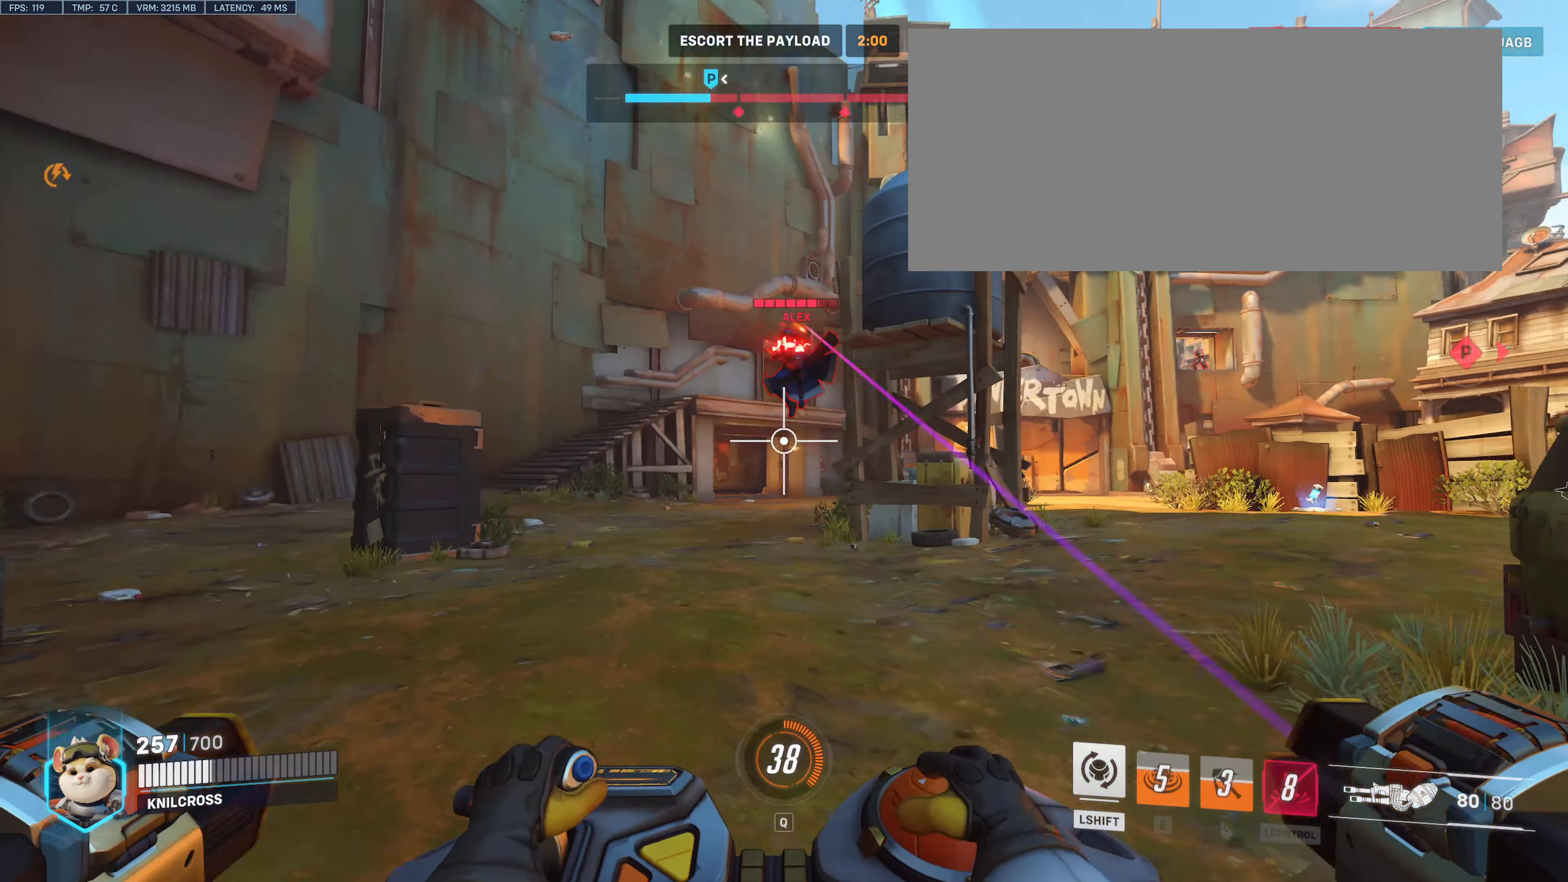
{"keys": ["w"], "mouse": ["left"], "events": [[267, "a", "down"], [467, "a", "up"]]}
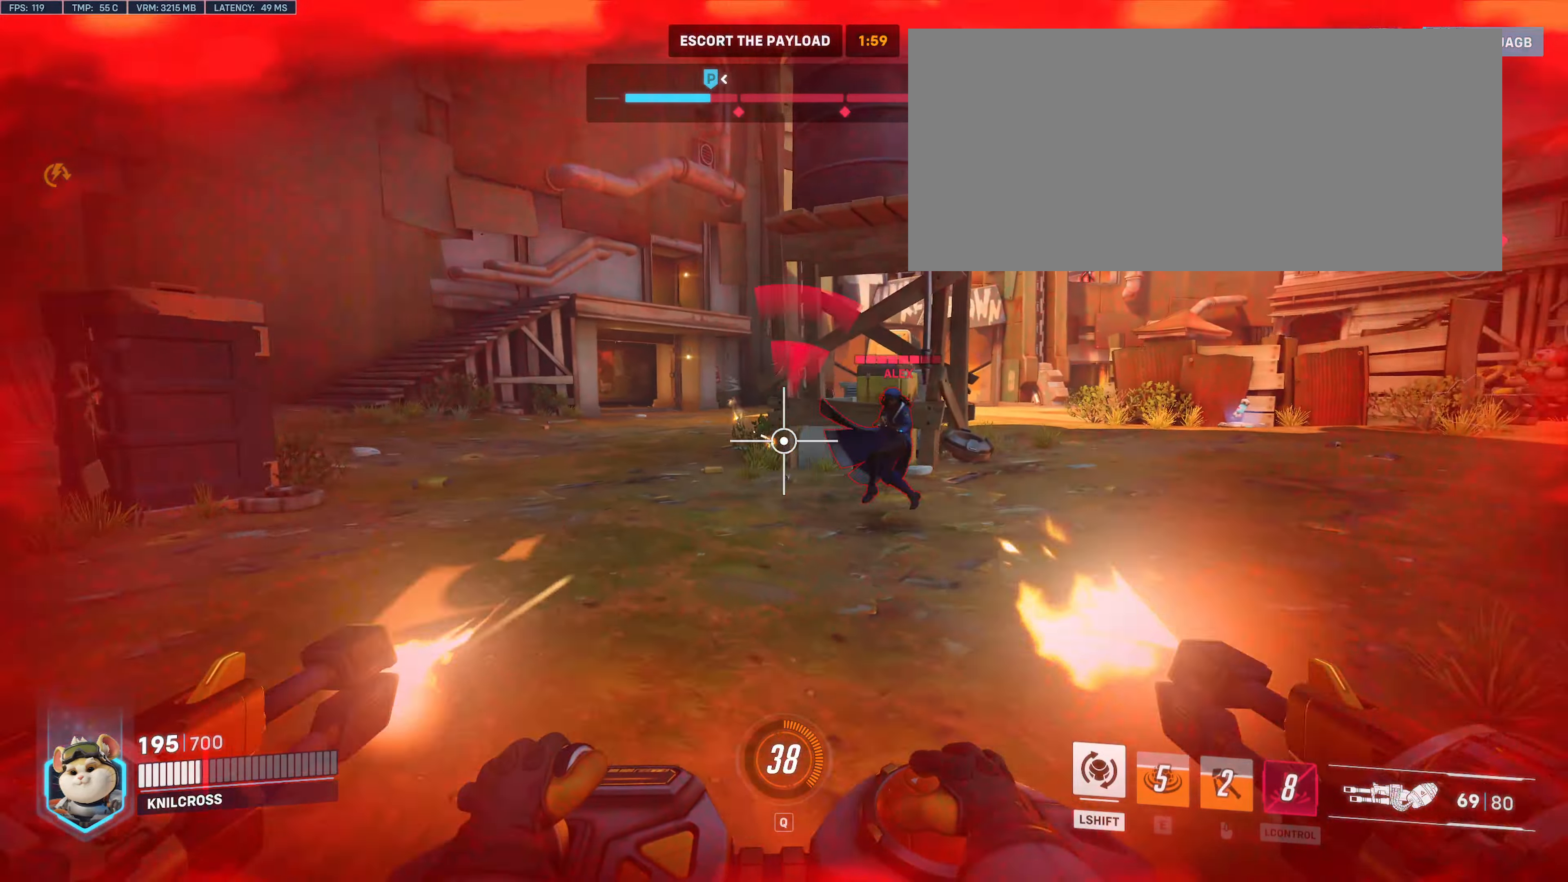
{"keys": ["a"], "mouse": ["left"], "events": [[83, "a", "down"], [217, "w", "up"]]}
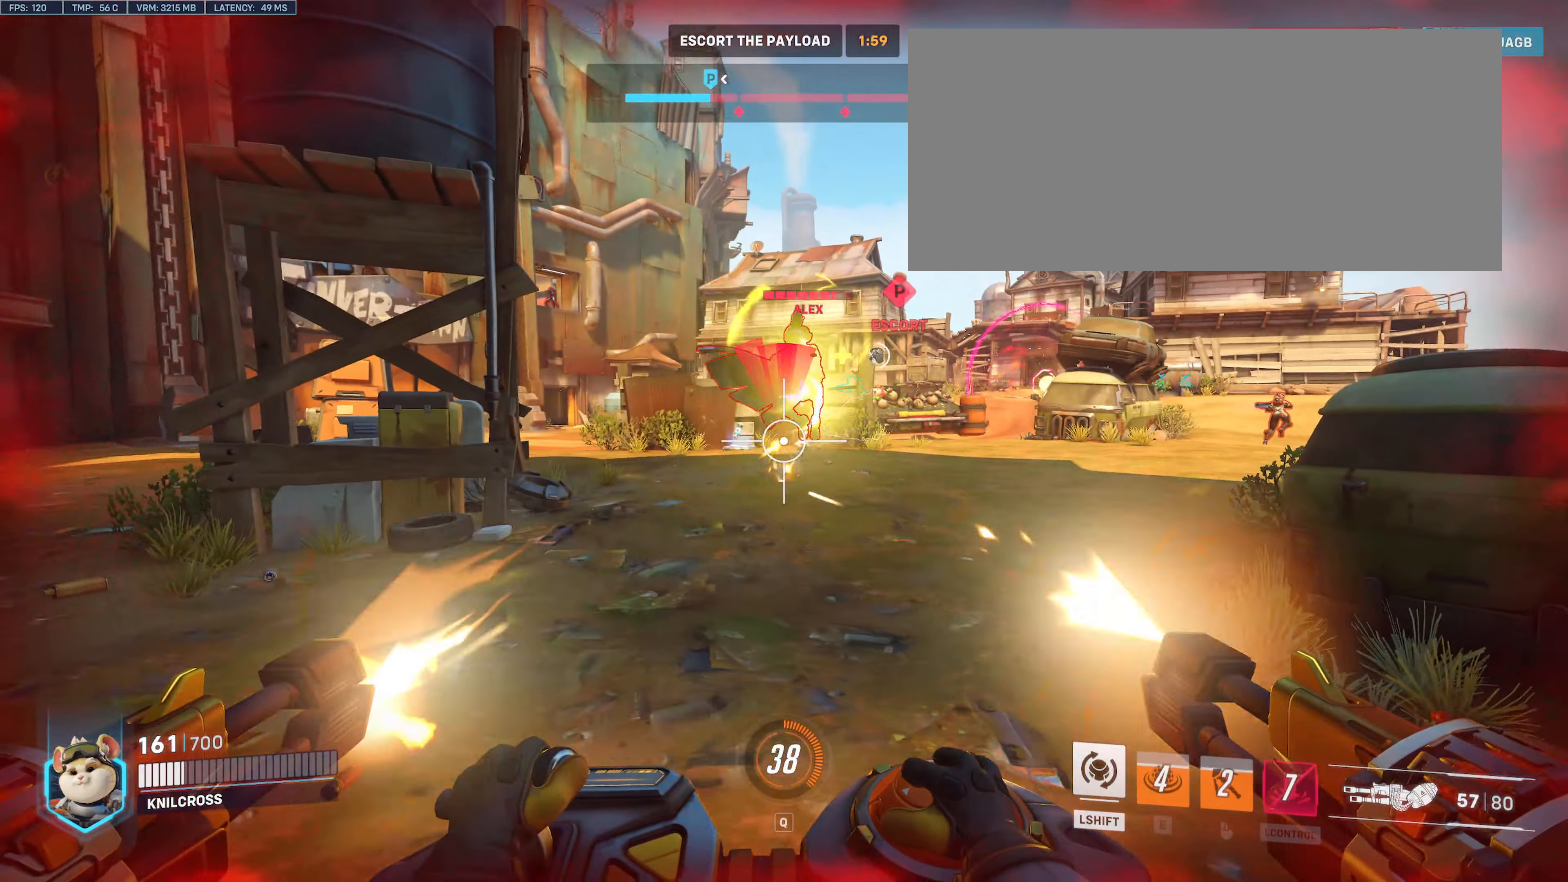
{"keys": ["a", "s", "shift"], "mouse": [], "events": [[183, "s", "down"], [216, "shift", "down"], [233, "mouse_left", "up"]]}
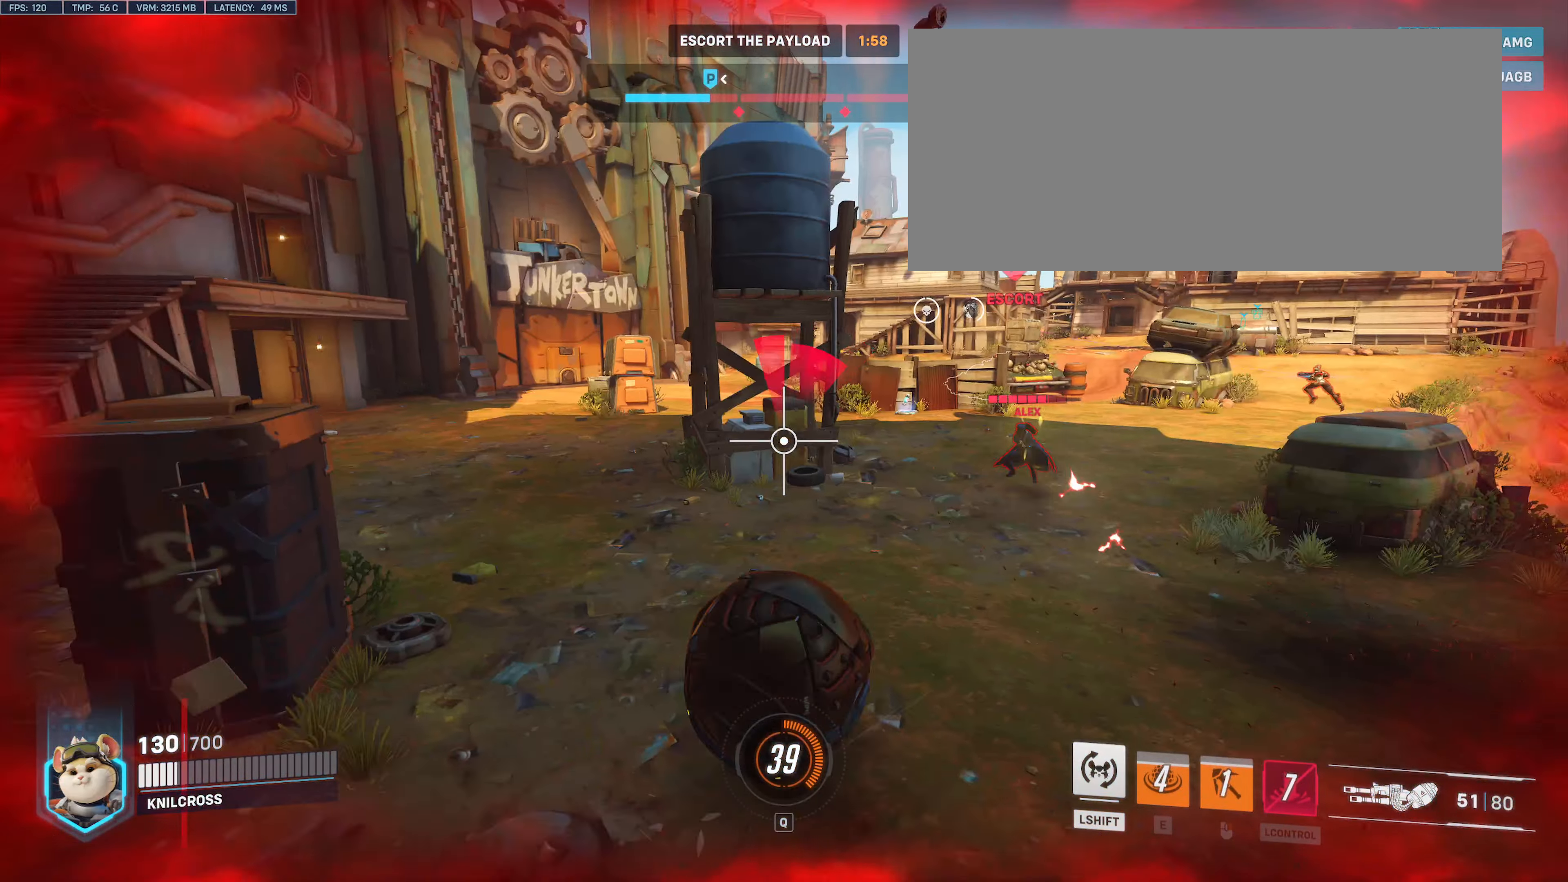
{"keys": ["a", "shift", "w"], "mouse": [], "events": [[83, "s", "up"], [466, "w", "down"]]}